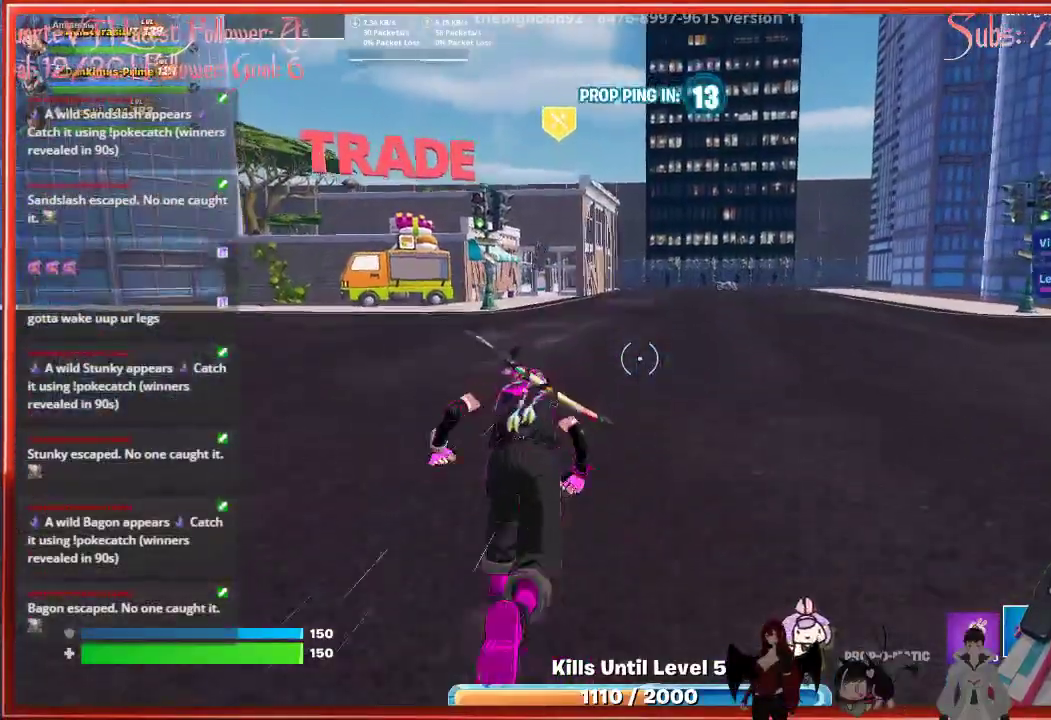
Gameplay with a controller (Xbox layout); each line is a JSON object with the inputs held at the frame after it. "events" lists button and stick changes between this image and that frame as [ms after this image, input, new state], when the widget could be followed in between.
{"buttons": [], "left_stick": "up", "right_stick": "right", "events": [[400, "right_stick", "right"]]}
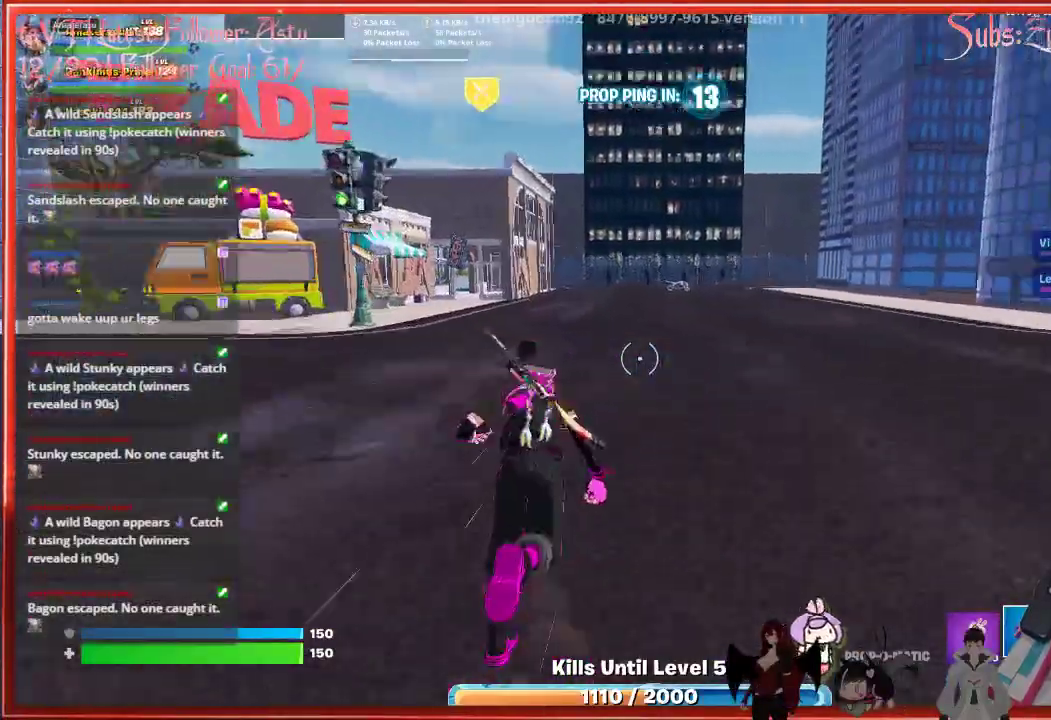
{"buttons": [], "left_stick": "up", "right_stick": "center", "events": [[350, "right_stick", "center"]]}
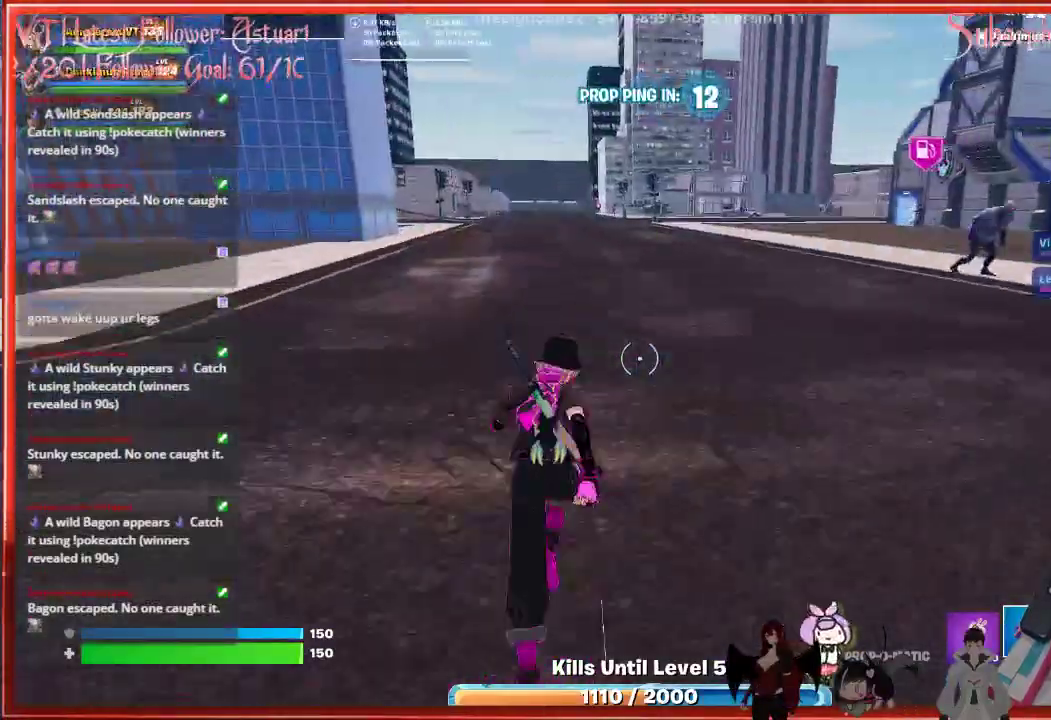
{"buttons": [], "left_stick": "up", "right_stick": "center", "events": []}
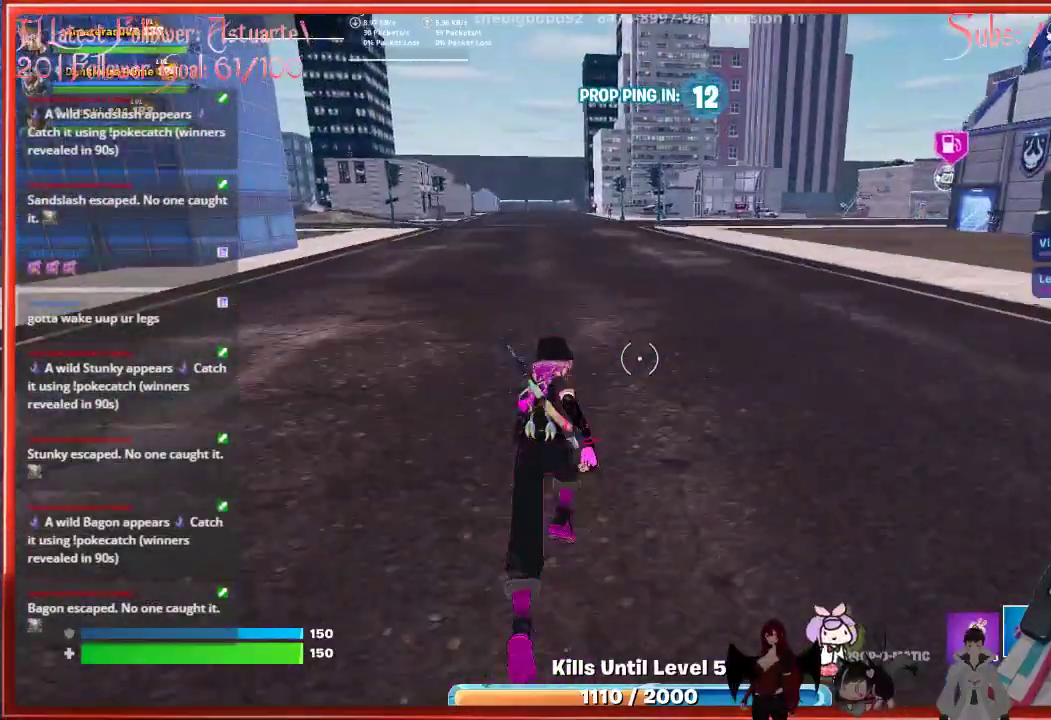
{"buttons": [], "left_stick": "up", "right_stick": "right", "events": [[117, "right_stick", "right"]]}
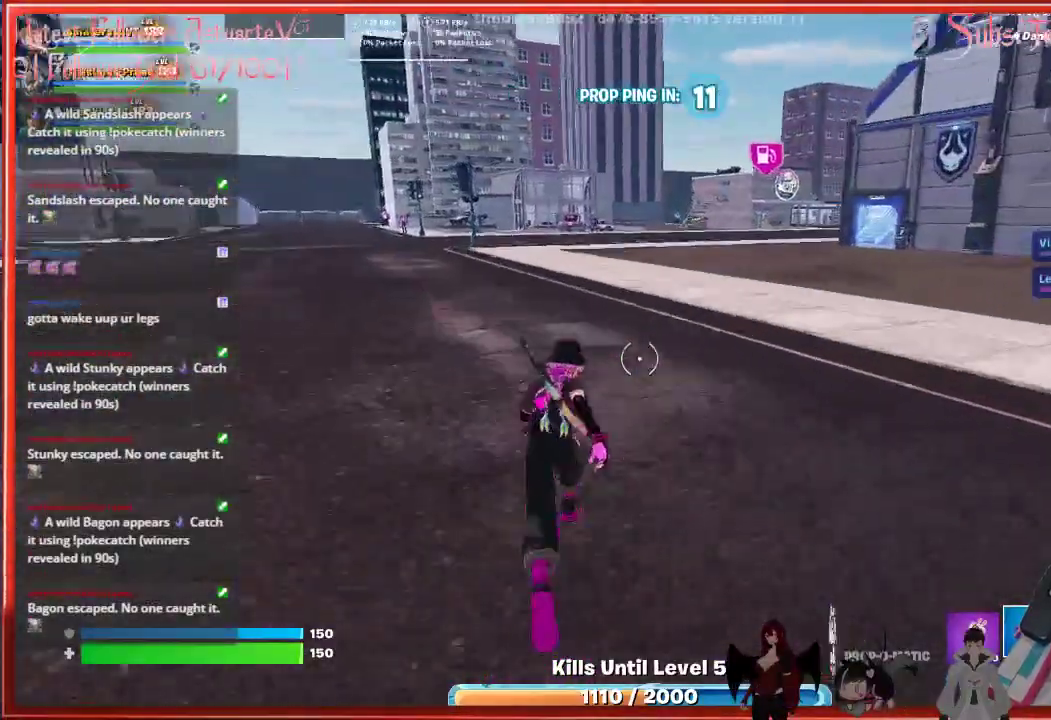
{"buttons": [], "left_stick": "up", "right_stick": "right", "events": []}
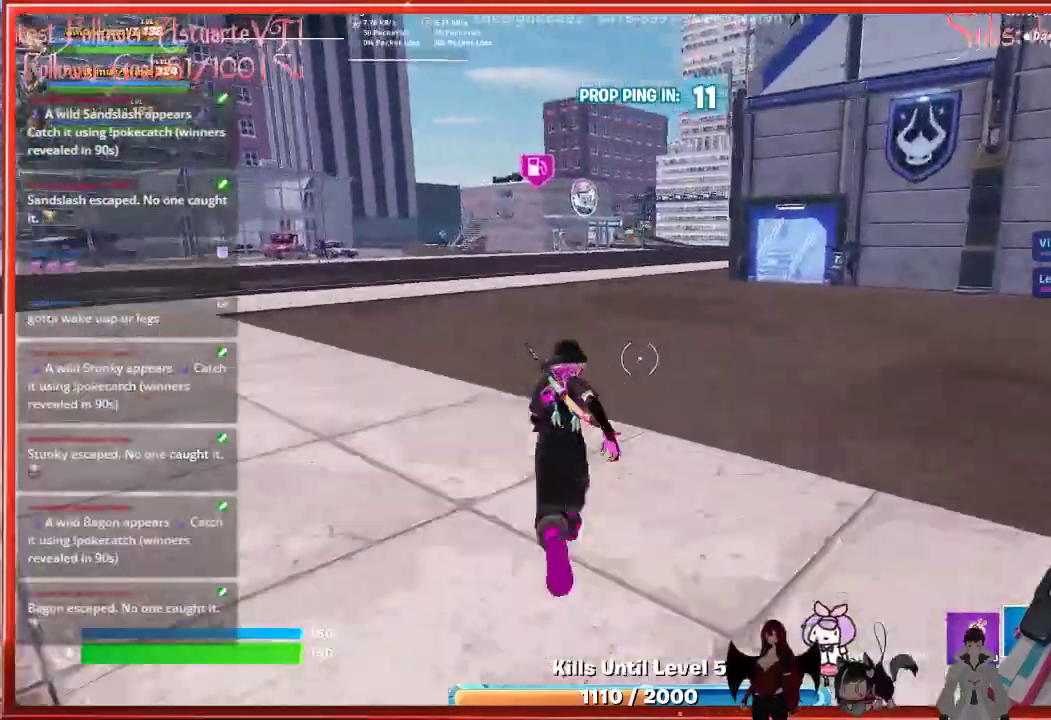
{"buttons": [], "left_stick": "up", "right_stick": "right", "events": []}
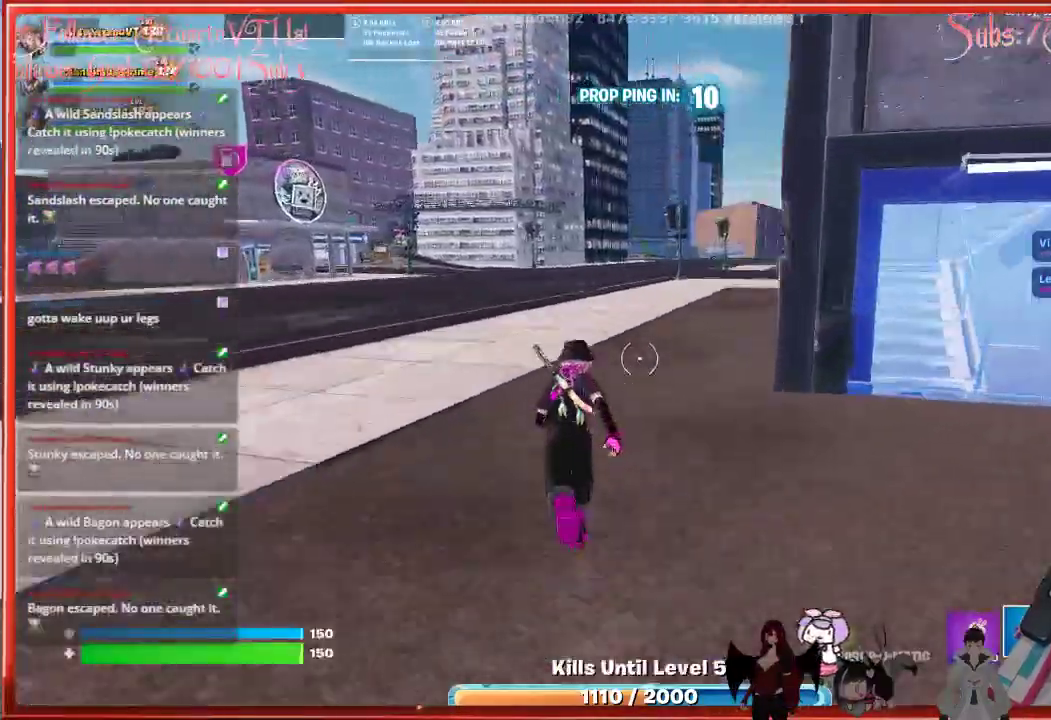
{"buttons": [], "left_stick": "up-right", "right_stick": "right", "events": [[417, "left_stick", "up-right"]]}
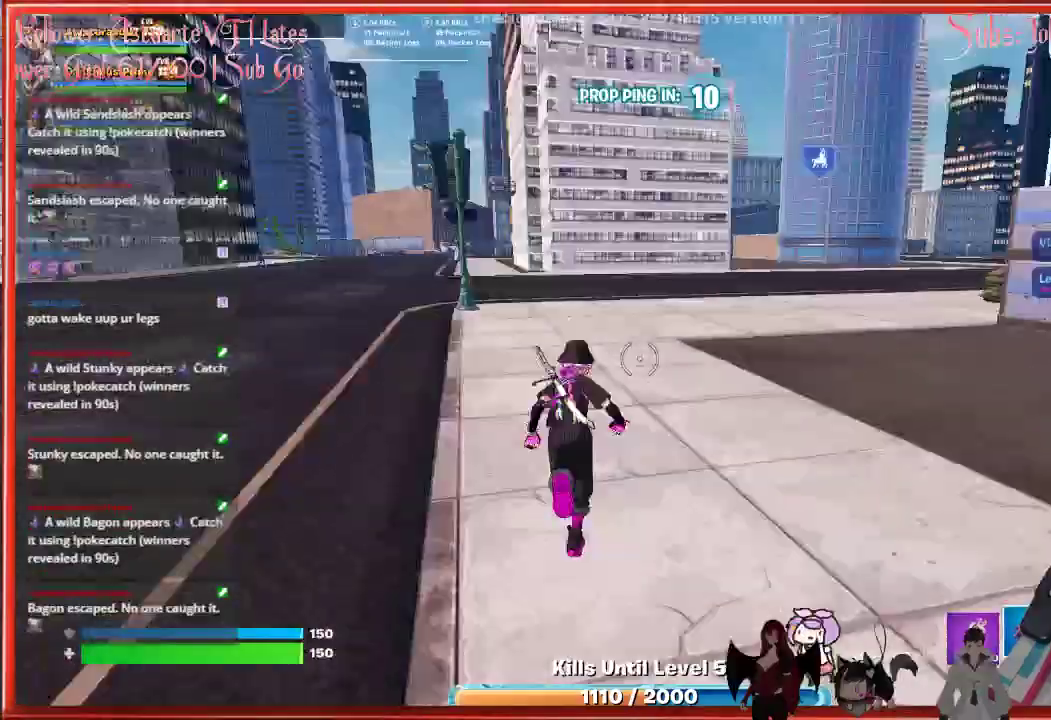
{"buttons": [], "left_stick": "up", "right_stick": "right", "events": [[167, "left_stick", "up"]]}
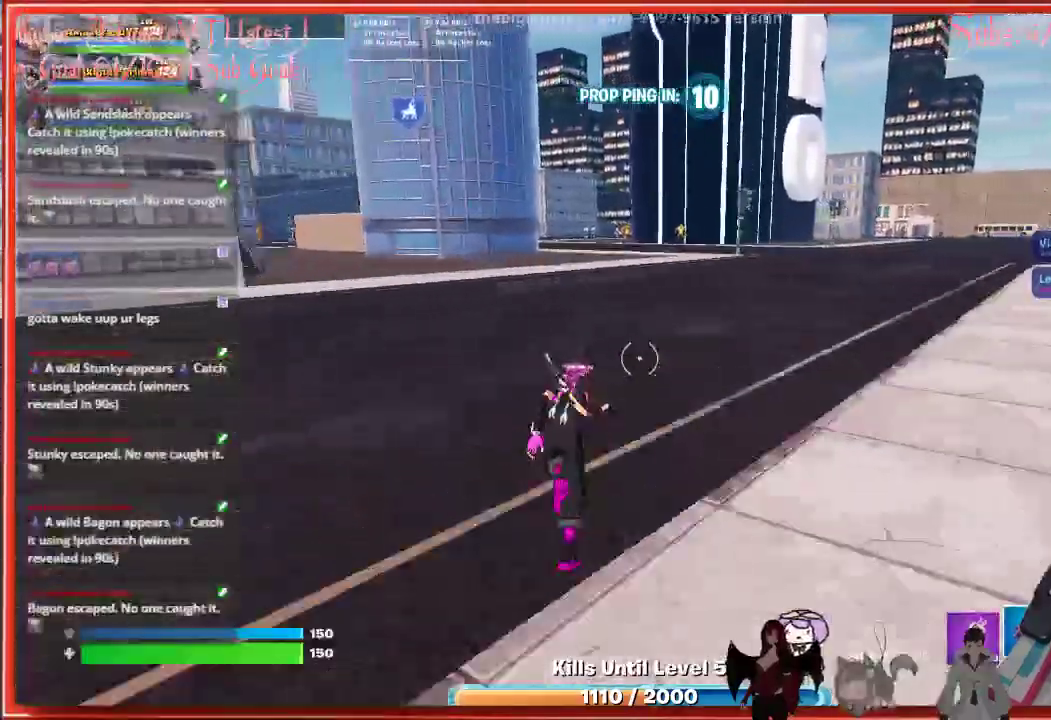
{"buttons": [], "left_stick": "up", "right_stick": "center", "events": [[333, "right_stick", "center"]]}
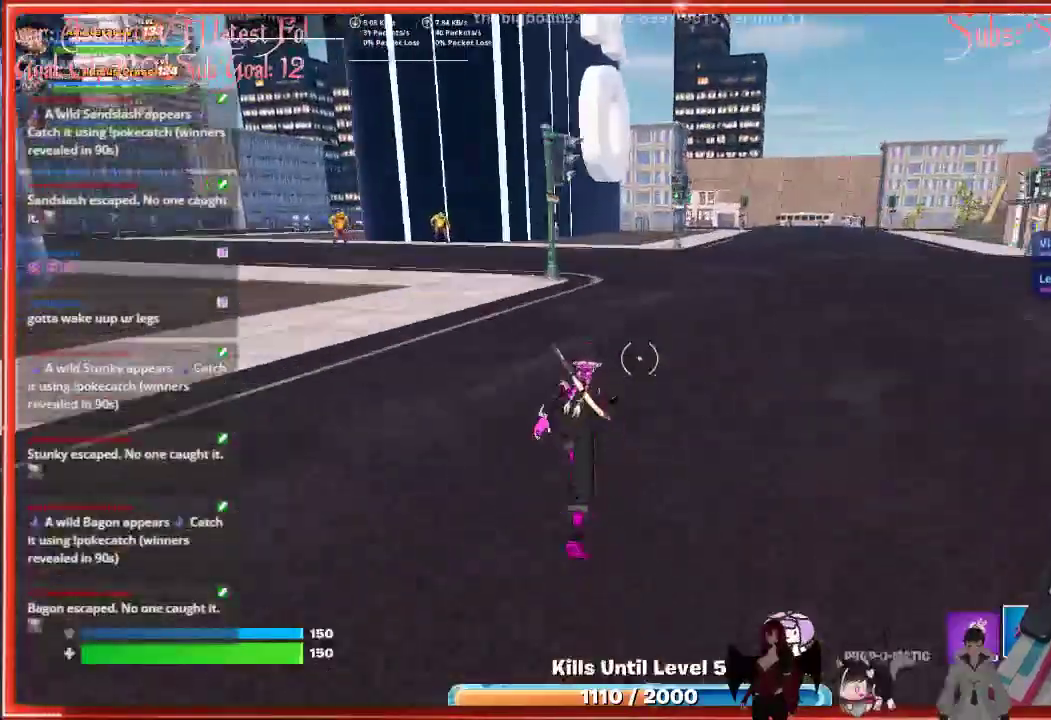
{"buttons": [], "left_stick": "center", "right_stick": "left", "events": [[283, "right_stick", "left"], [367, "left_stick", "up-left"], [483, "left_stick", "center"]]}
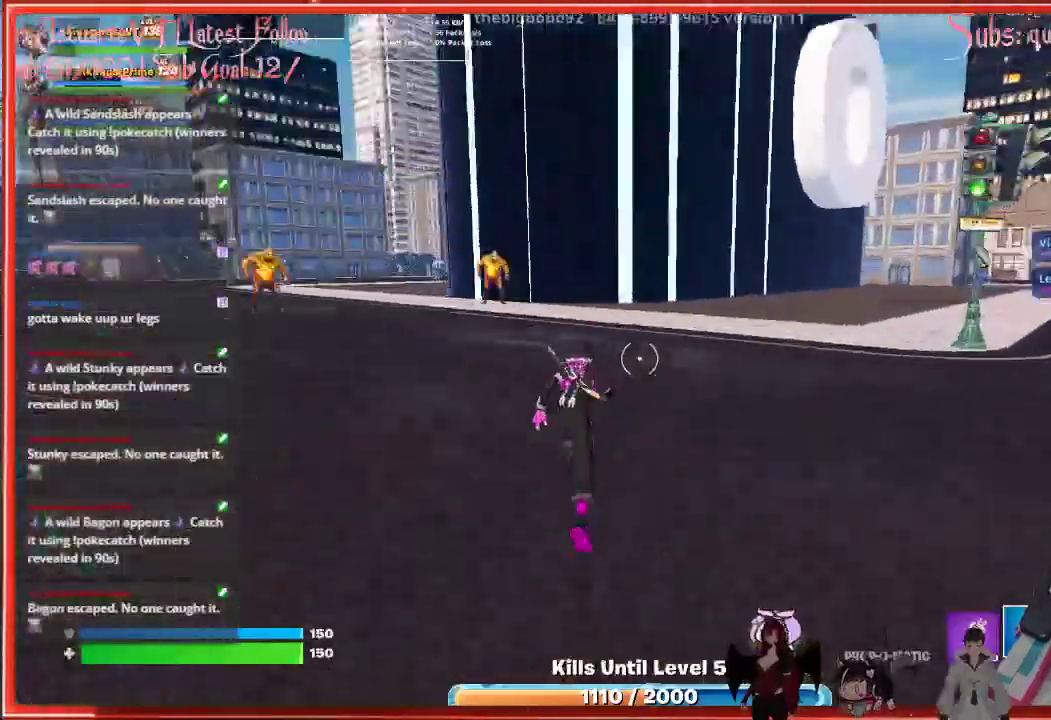
{"buttons": [], "left_stick": "up-left", "right_stick": "down-left", "events": [[183, "right_stick", "center"], [417, "left_stick", "up-left"], [500, "right_stick", "down-left"]]}
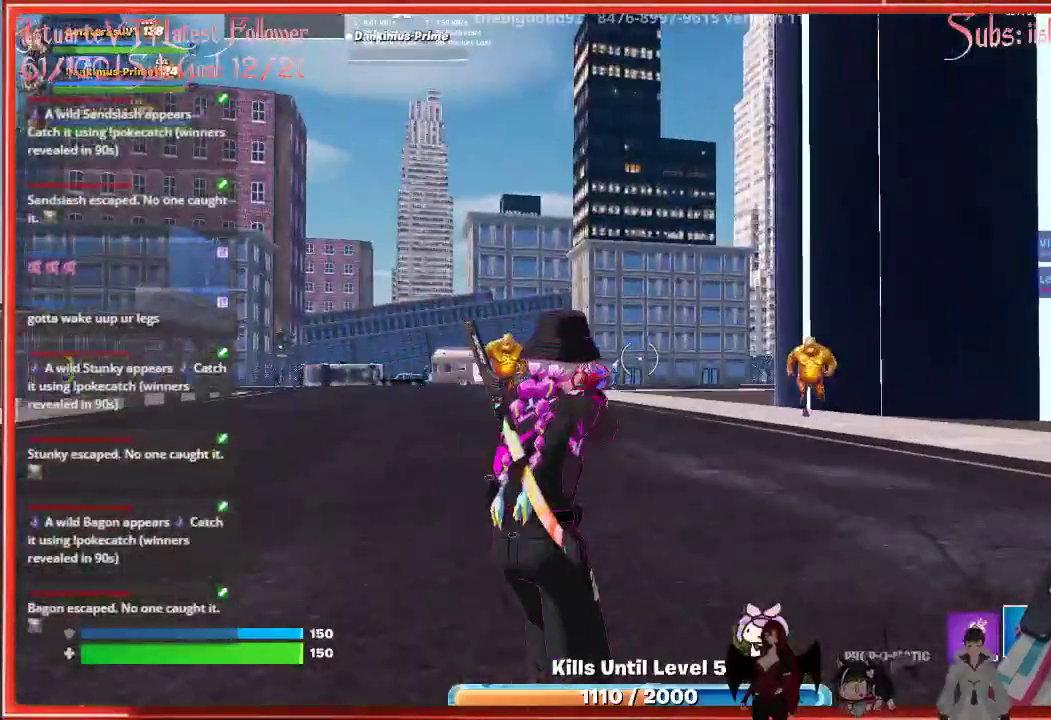
{"buttons": [], "left_stick": "up-left", "right_stick": "center", "events": [[67, "right_stick", "left"], [283, "right_stick", "center"]]}
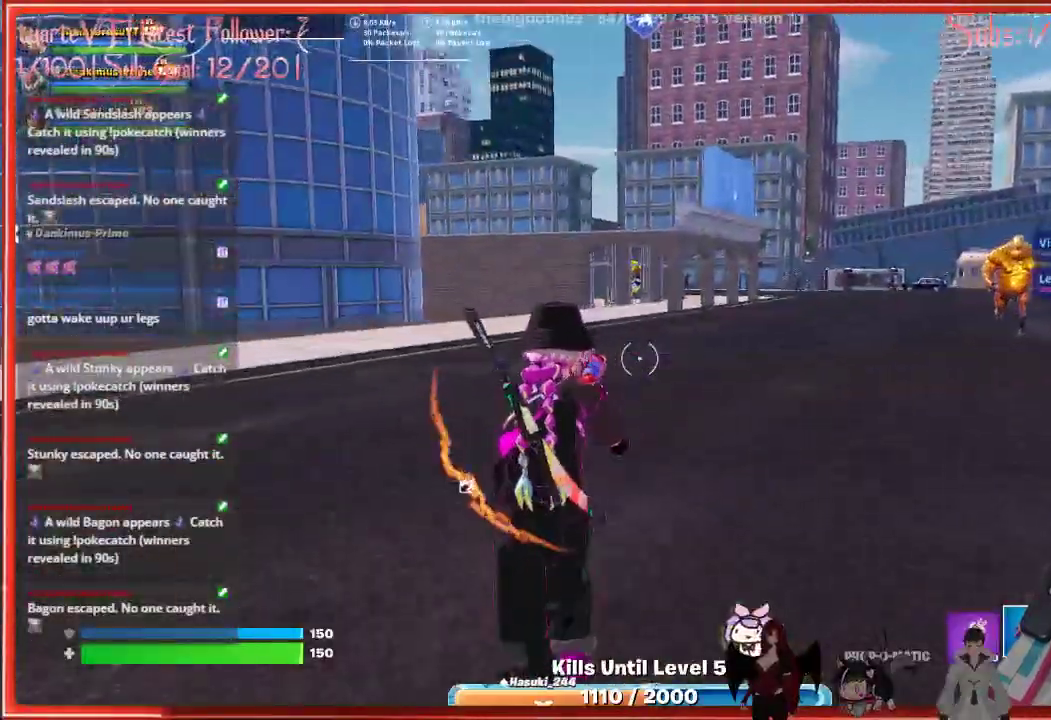
{"buttons": [], "left_stick": "up-left", "right_stick": "center", "events": [[50, "right_stick", "left"], [250, "right_stick", "center"]]}
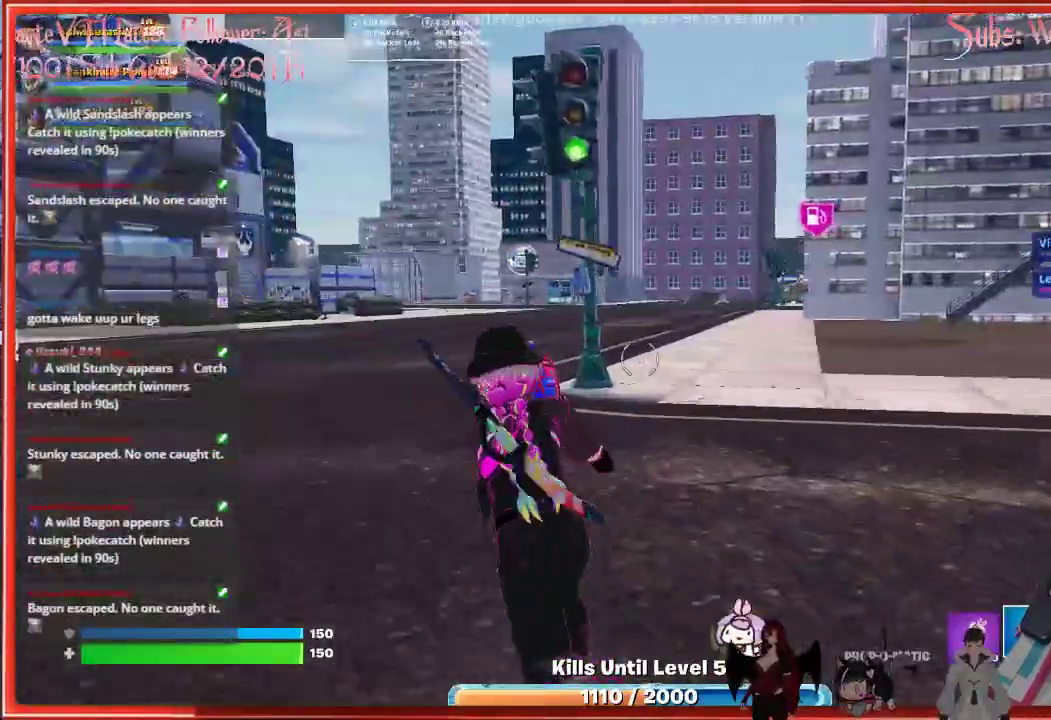
{"buttons": ["R2"], "left_stick": "up", "right_stick": "center", "events": [[50, "left_stick", "up"], [400, "R2", "down"]]}
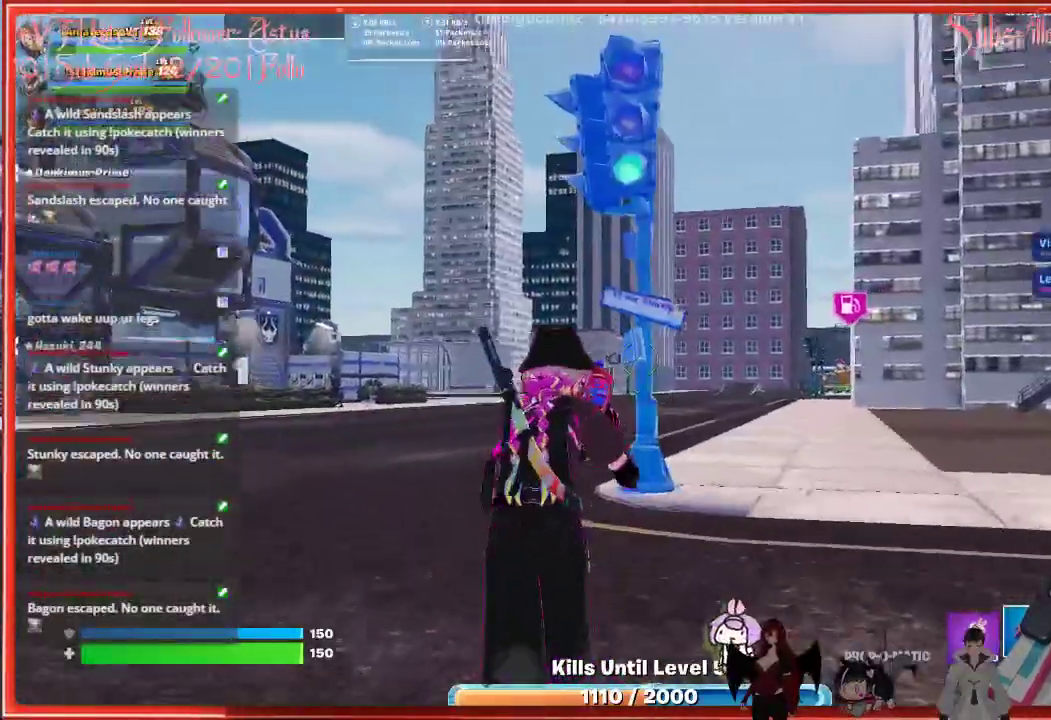
{"buttons": [], "left_stick": "up", "right_stick": "center", "events": [[50, "R2", "up"]]}
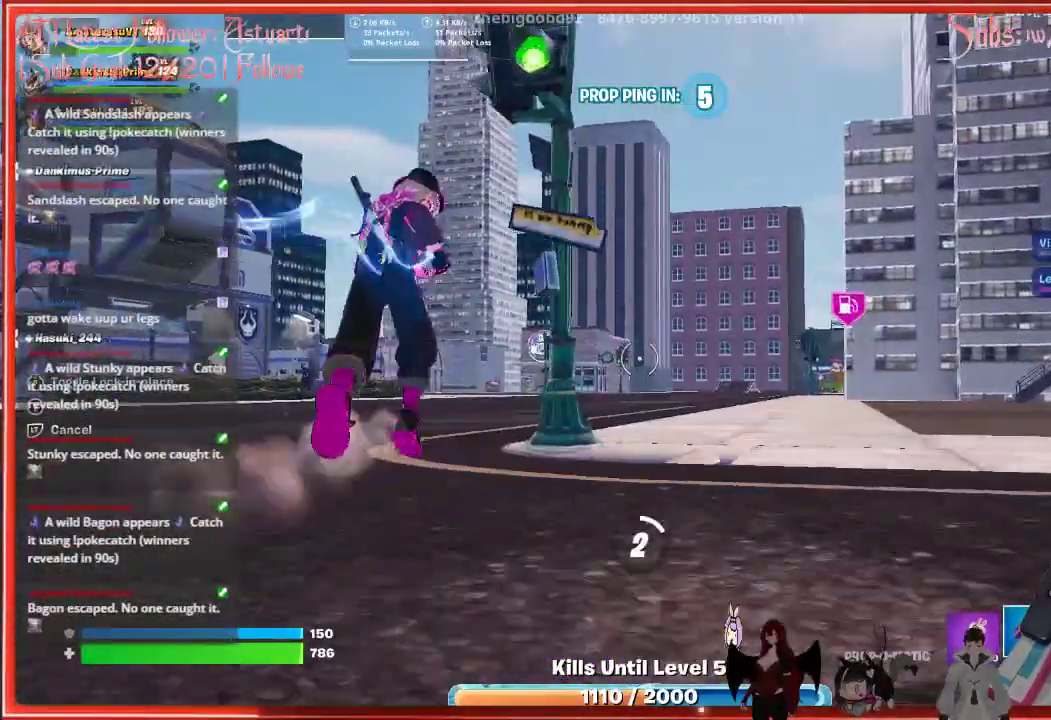
{"buttons": [], "left_stick": "up-left", "right_stick": "center", "events": [[267, "left_stick", "up-left"]]}
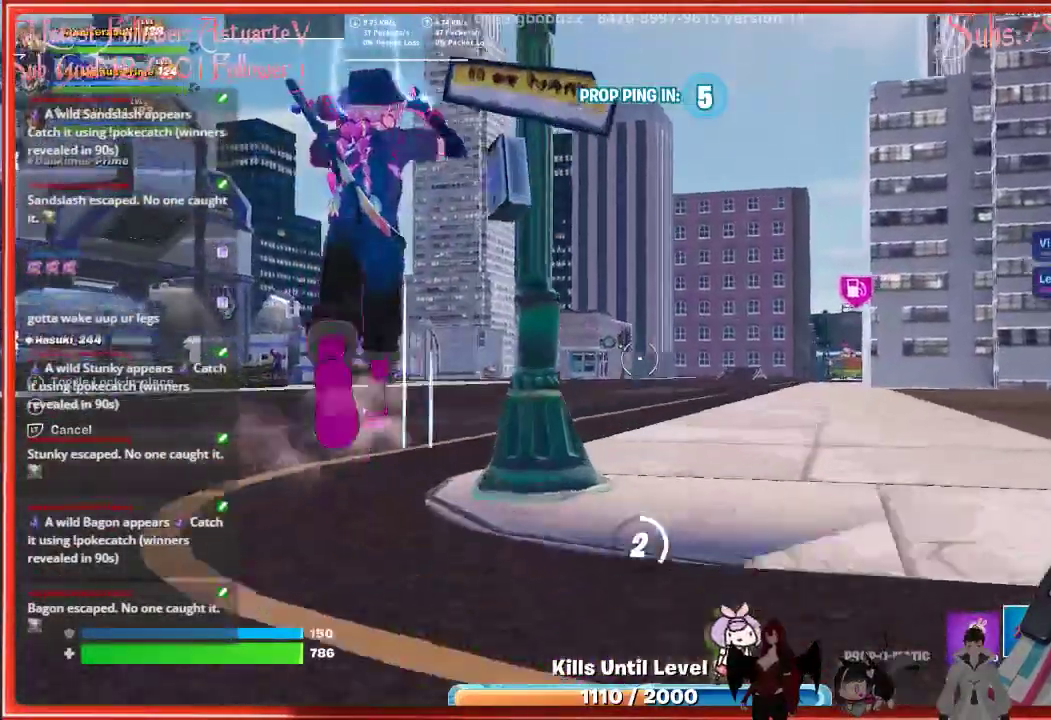
{"buttons": [], "left_stick": "up-left", "right_stick": "center", "events": []}
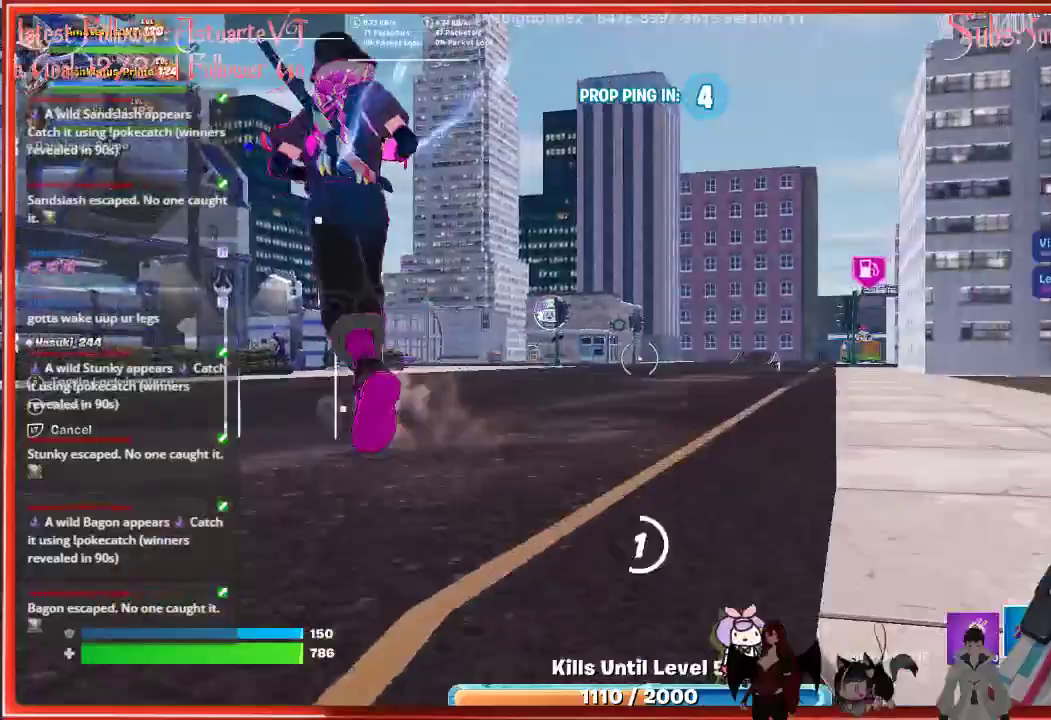
{"buttons": [], "left_stick": "up", "right_stick": "center", "events": [[100, "left_stick", "up"]]}
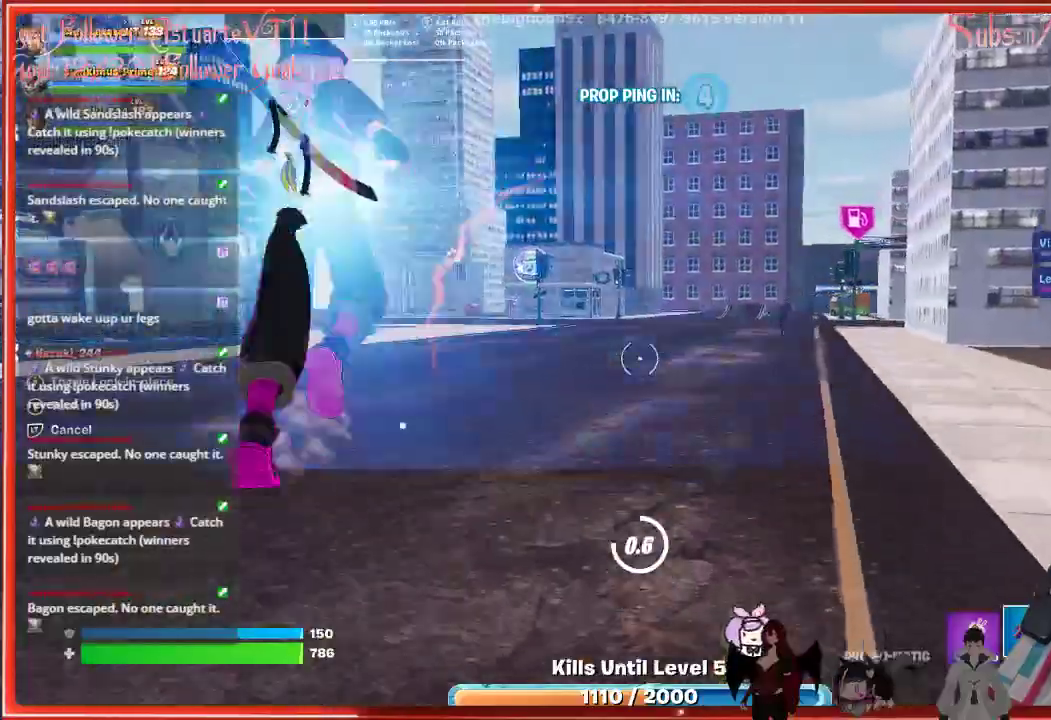
{"buttons": [], "left_stick": "up", "right_stick": "center", "events": []}
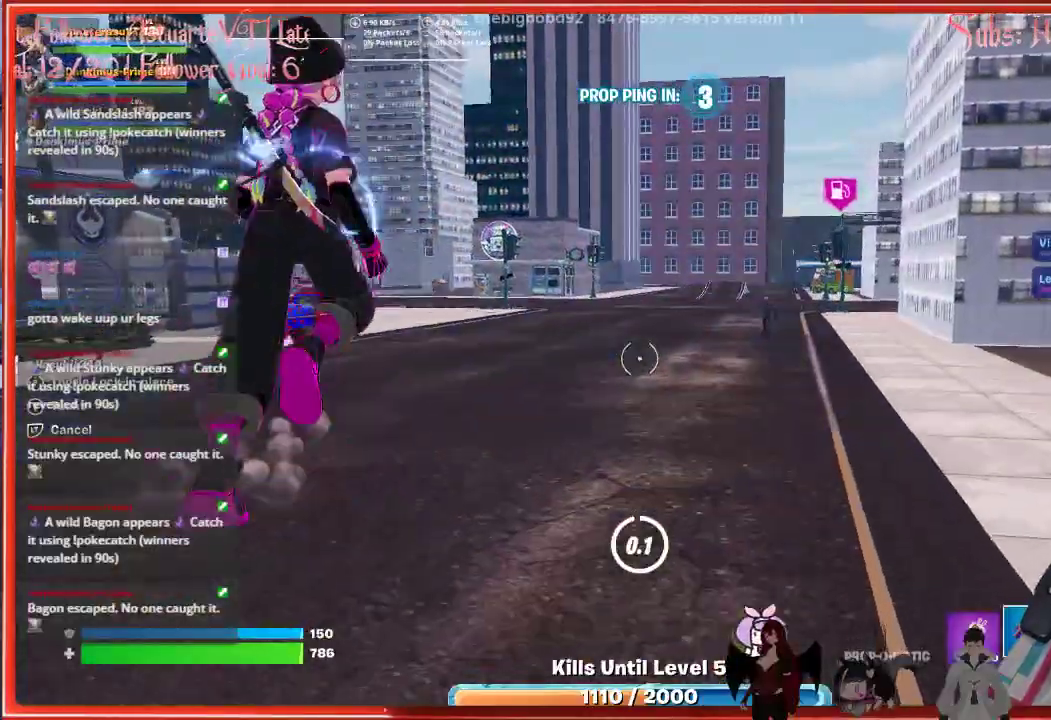
{"buttons": [], "left_stick": "up", "right_stick": "center", "events": []}
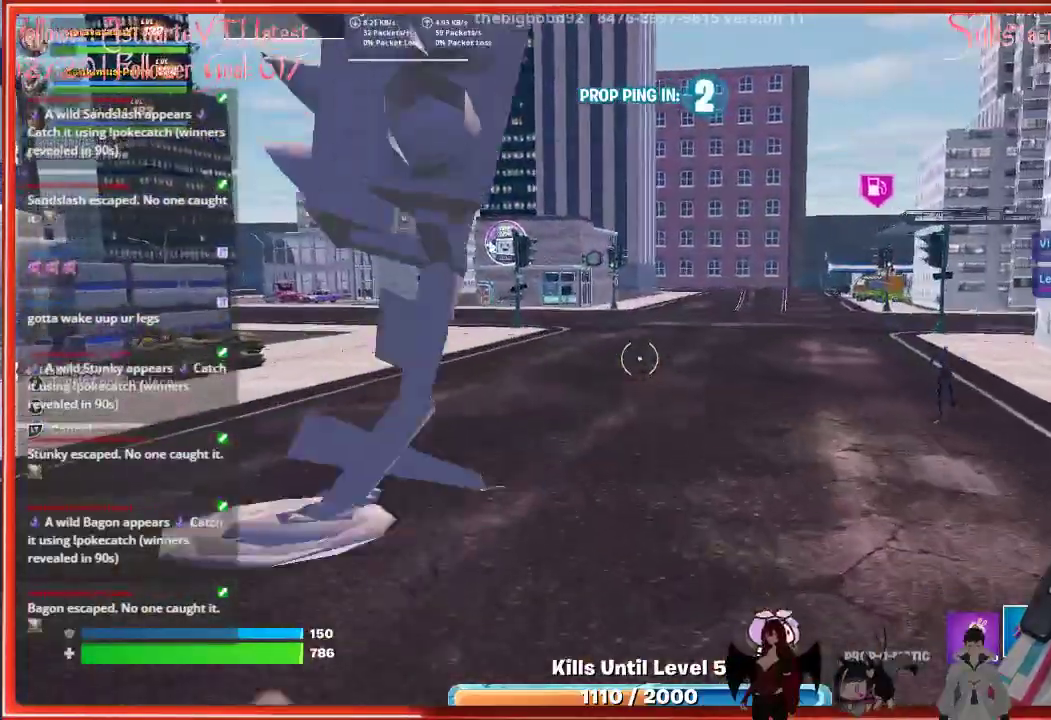
{"buttons": [], "left_stick": "up", "right_stick": "center", "events": []}
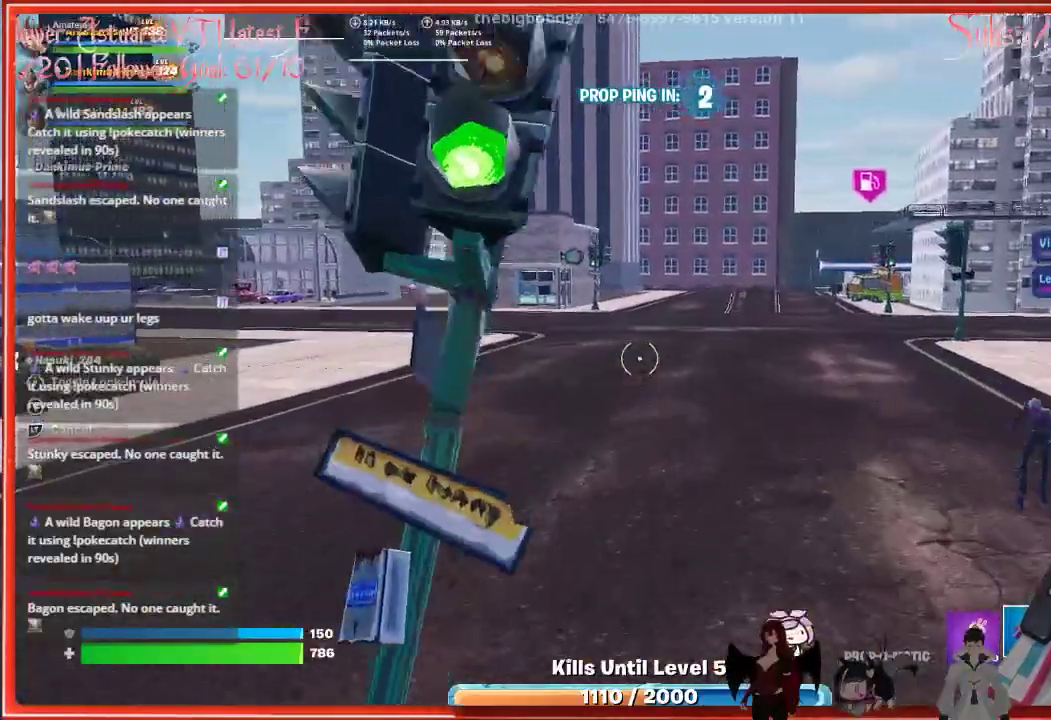
{"buttons": ["L3"], "left_stick": "up", "right_stick": "center", "events": [[183, "L3", "down"]]}
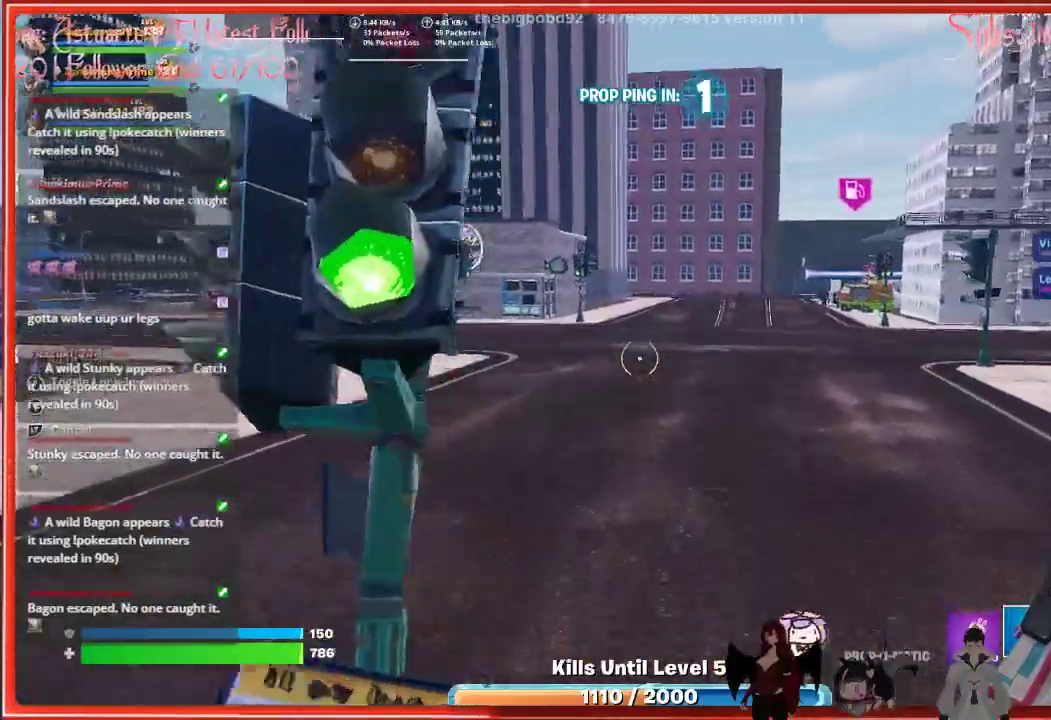
{"buttons": [], "left_stick": "up", "right_stick": "center", "events": [[333, "L3", "up"]]}
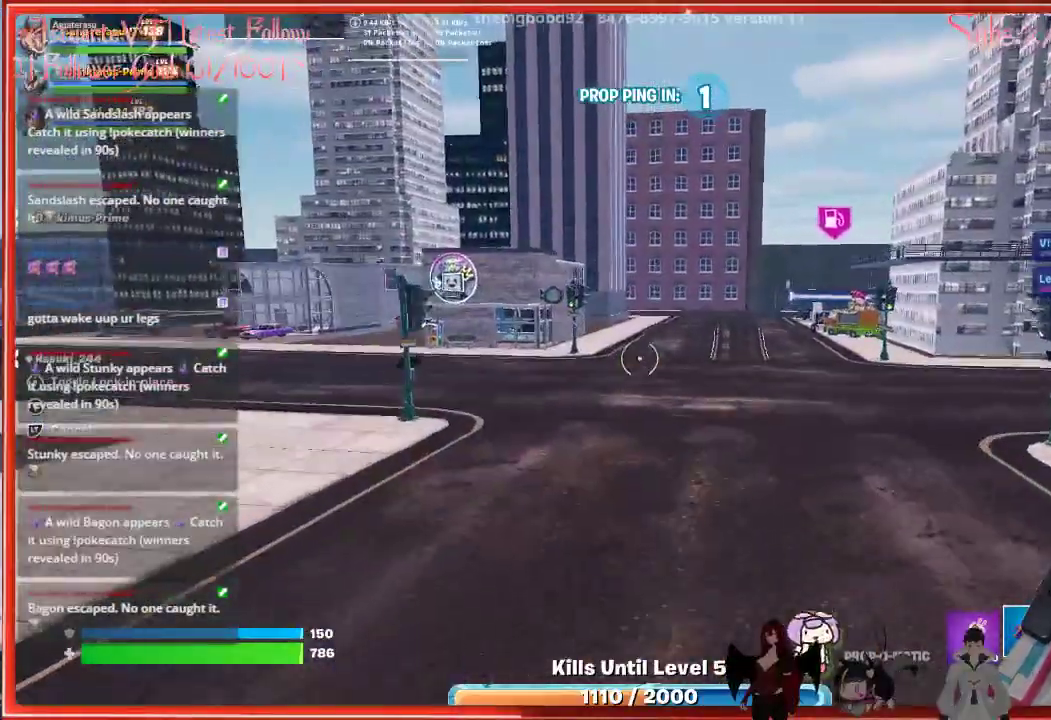
{"buttons": [], "left_stick": "right", "right_stick": "left", "events": [[183, "right_stick", "left"], [217, "left_stick", "up-right"], [317, "left_stick", "right"]]}
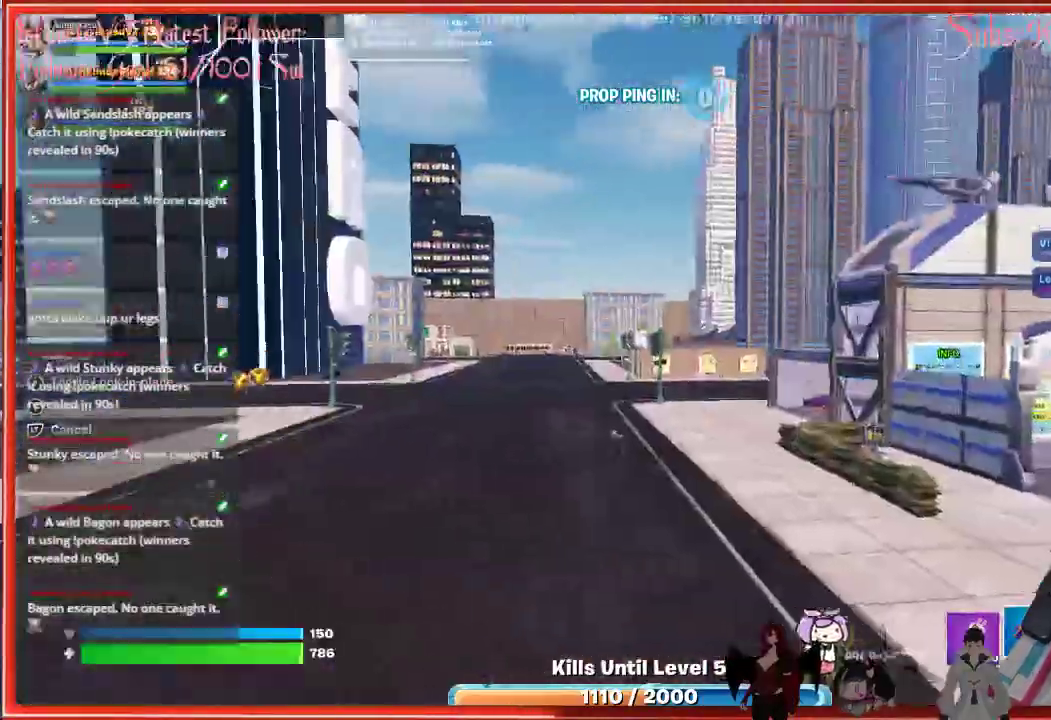
{"buttons": [], "left_stick": "down", "right_stick": "center", "events": [[50, "left_stick", "down-right"], [233, "right_stick", "center"], [267, "left_stick", "down"]]}
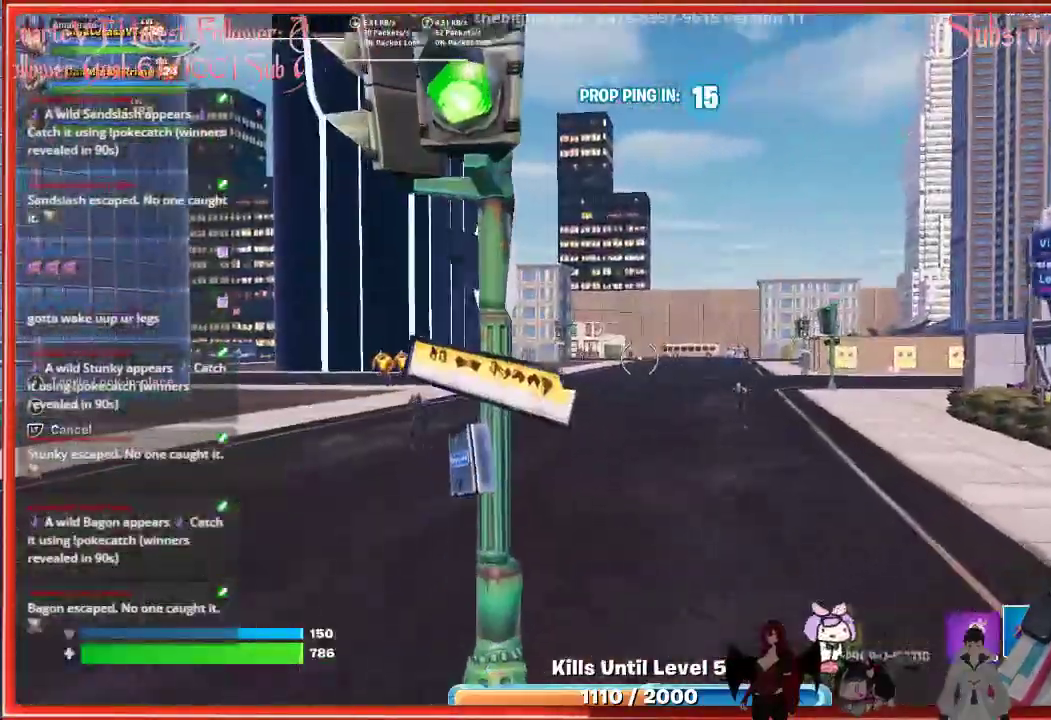
{"buttons": [], "left_stick": "up-right", "right_stick": "right", "events": [[217, "right_stick", "right"], [250, "left_stick", "down-right"], [417, "left_stick", "up-right"]]}
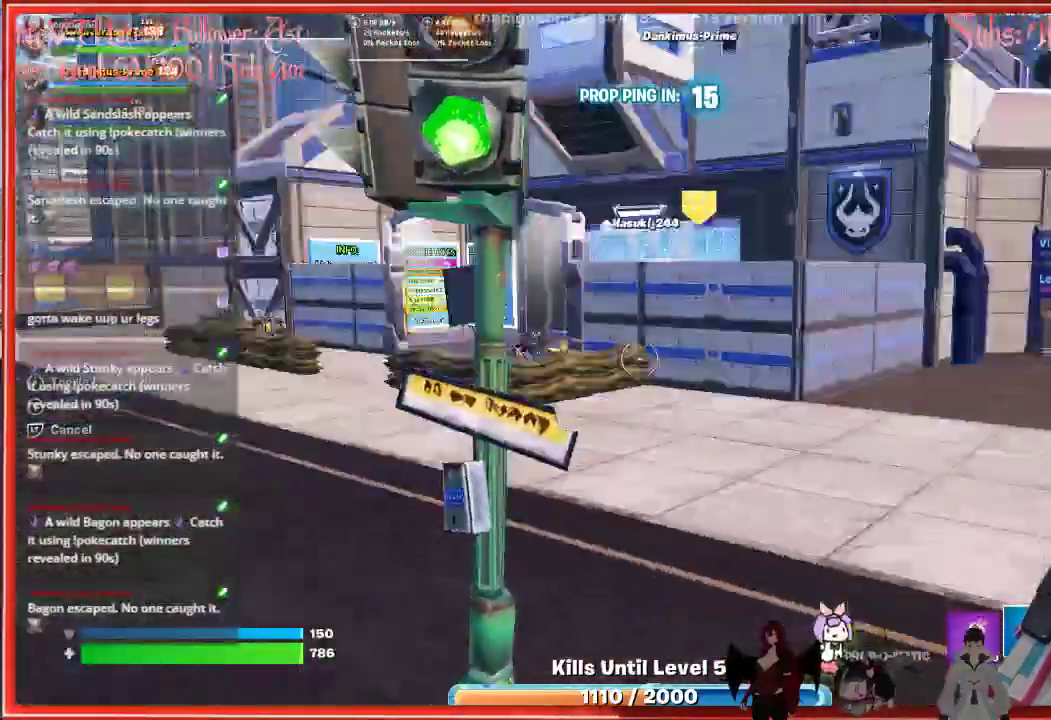
{"buttons": [], "left_stick": "up-right", "right_stick": "center", "events": [[17, "right_stick", "center"]]}
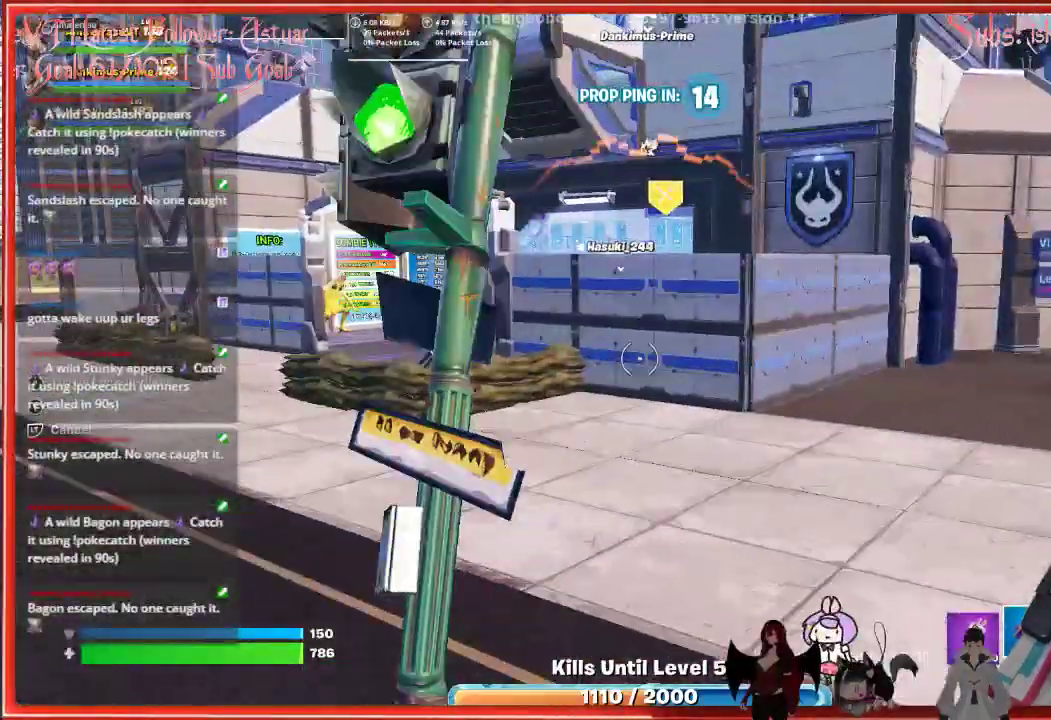
{"buttons": [], "left_stick": "right", "right_stick": "center", "events": [[150, "left_stick", "right"]]}
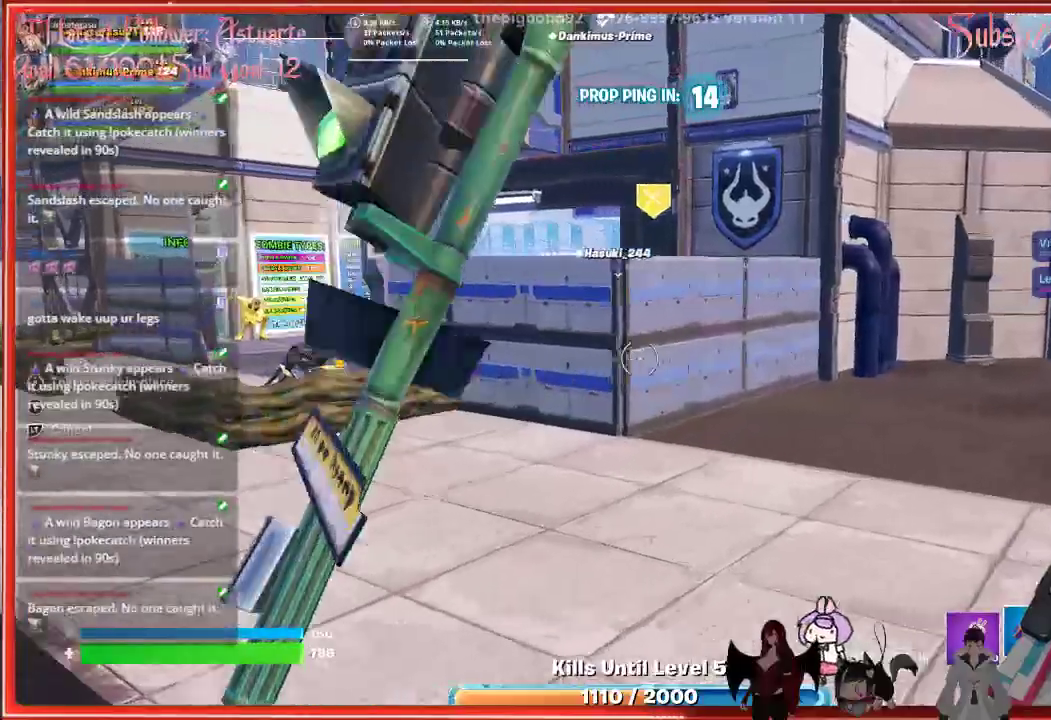
{"buttons": [], "left_stick": "right", "right_stick": "center", "events": []}
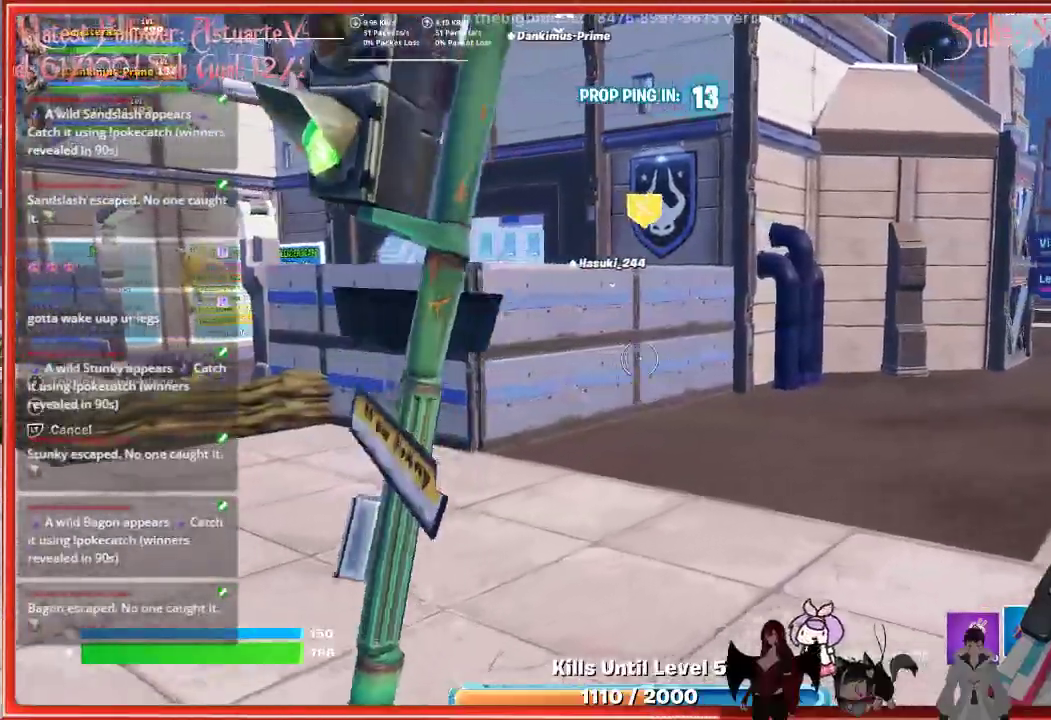
{"buttons": [], "left_stick": "up-right", "right_stick": "center", "events": [[250, "left_stick", "up-right"]]}
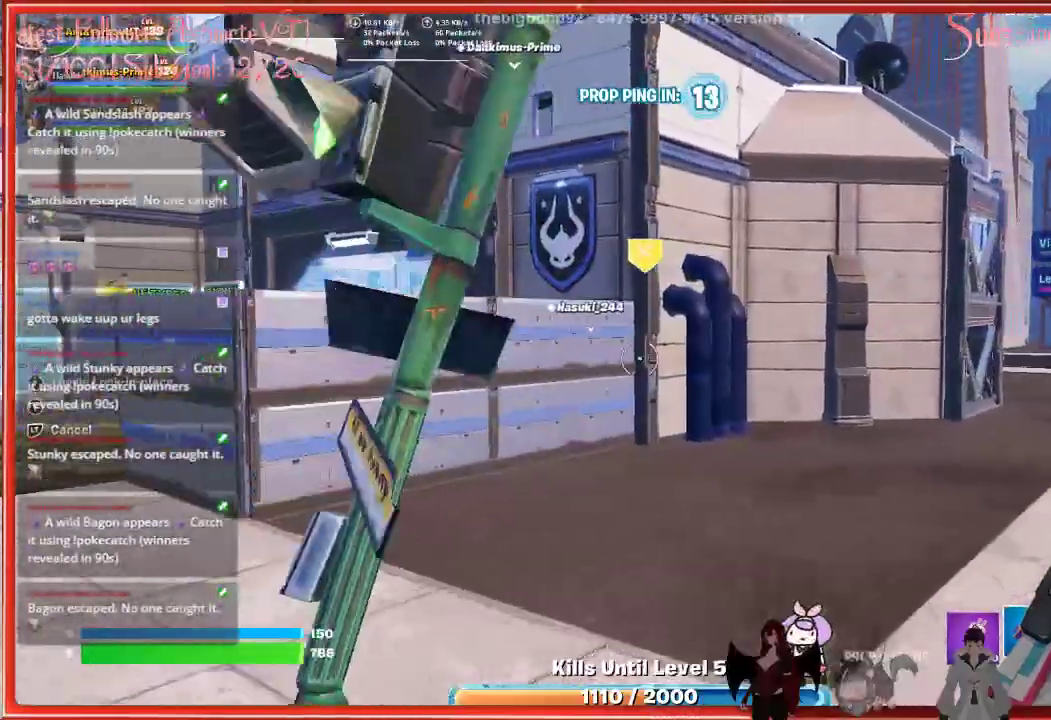
{"buttons": [], "left_stick": "up", "right_stick": "center", "events": [[67, "right_stick", "right"], [167, "L3", "down"], [300, "left_stick", "up"], [383, "L3", "up"], [383, "right_stick", "center"]]}